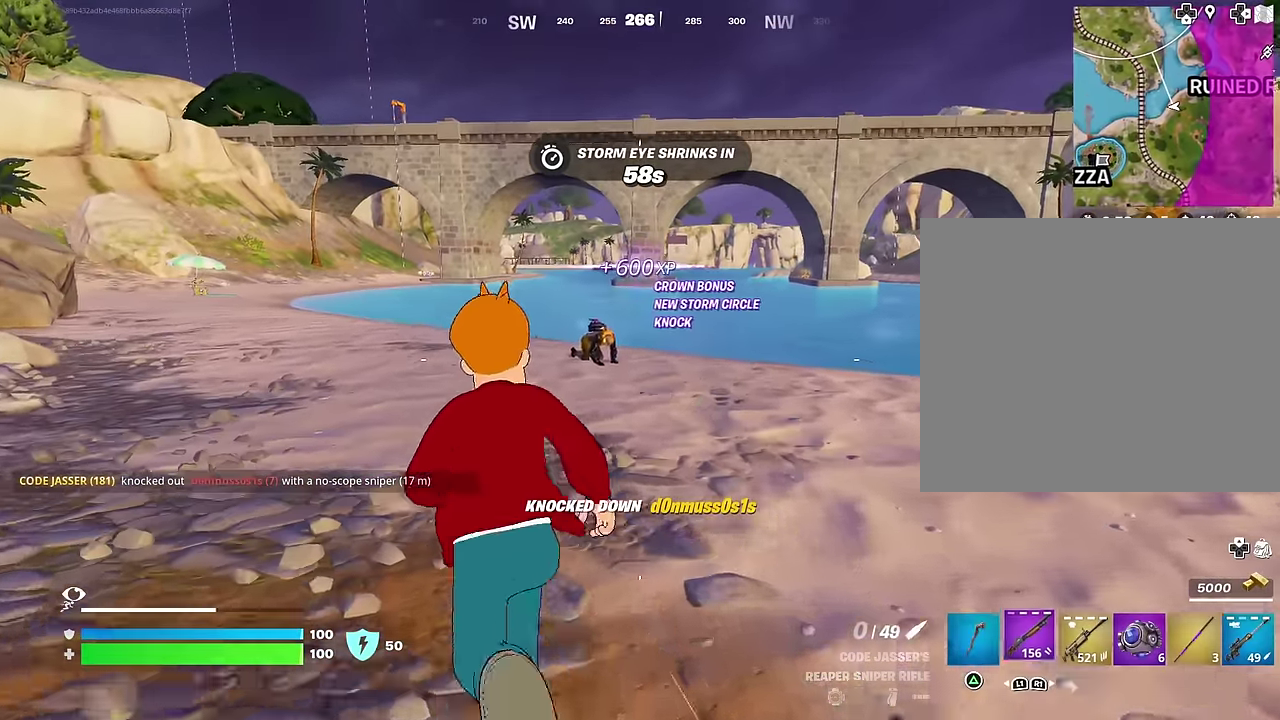
Gameplay with a controller (PlayStation layout); each line is a JSON object with the inputs held at the frame after it (dt_ms = milliseconds from this image to that frame). "events" lists button and stick changes between this image and that frame as [ms after this image, input, new state], when the widget could be followed in between. This document gives stick clicks only as held states, not as events. Not read: L1.
{"dt_ms": 500, "buttons": [], "left_stick": "center", "right_stick": "center"}
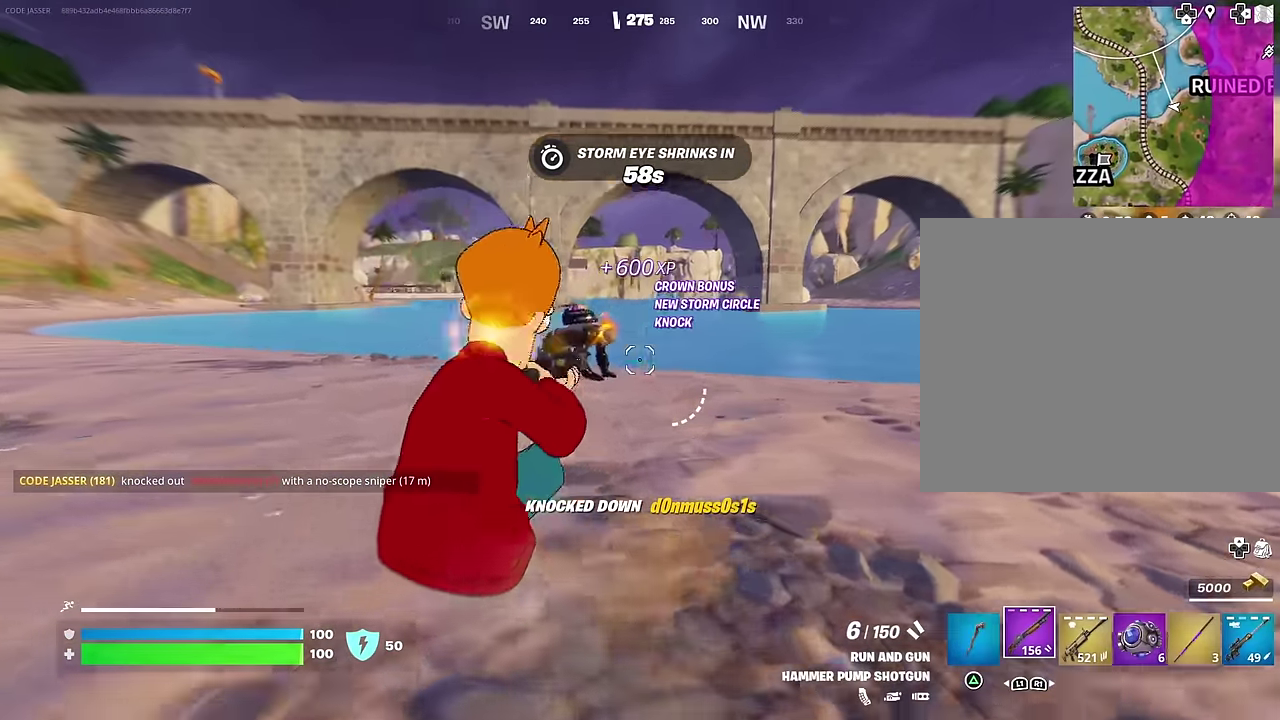
{"dt_ms": 500, "buttons": [], "left_stick": "center", "right_stick": "center", "events": []}
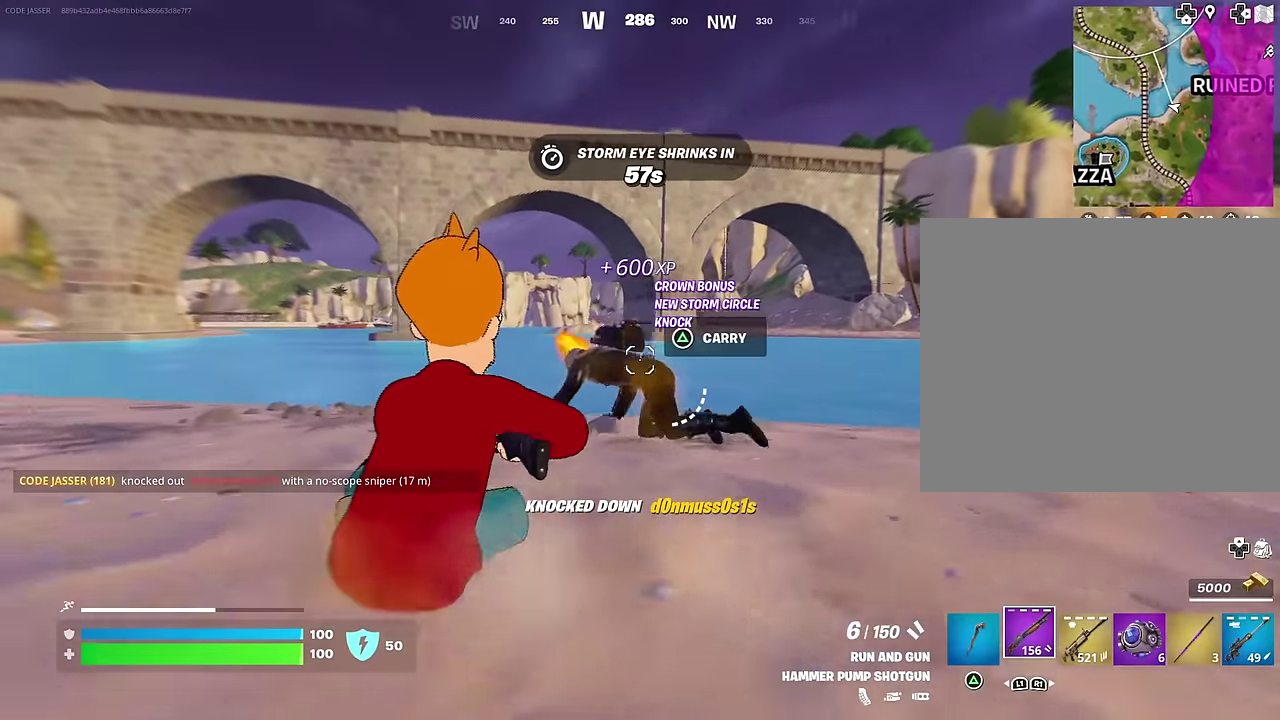
{"dt_ms": 500, "buttons": [], "left_stick": "up-left", "right_stick": "right", "events": [[200, "right_stick", "down"], [250, "R1", "down"], [250, "right_stick", "center"], [333, "R1", "up"], [350, "left_stick", "up-left"], [483, "right_stick", "right"]]}
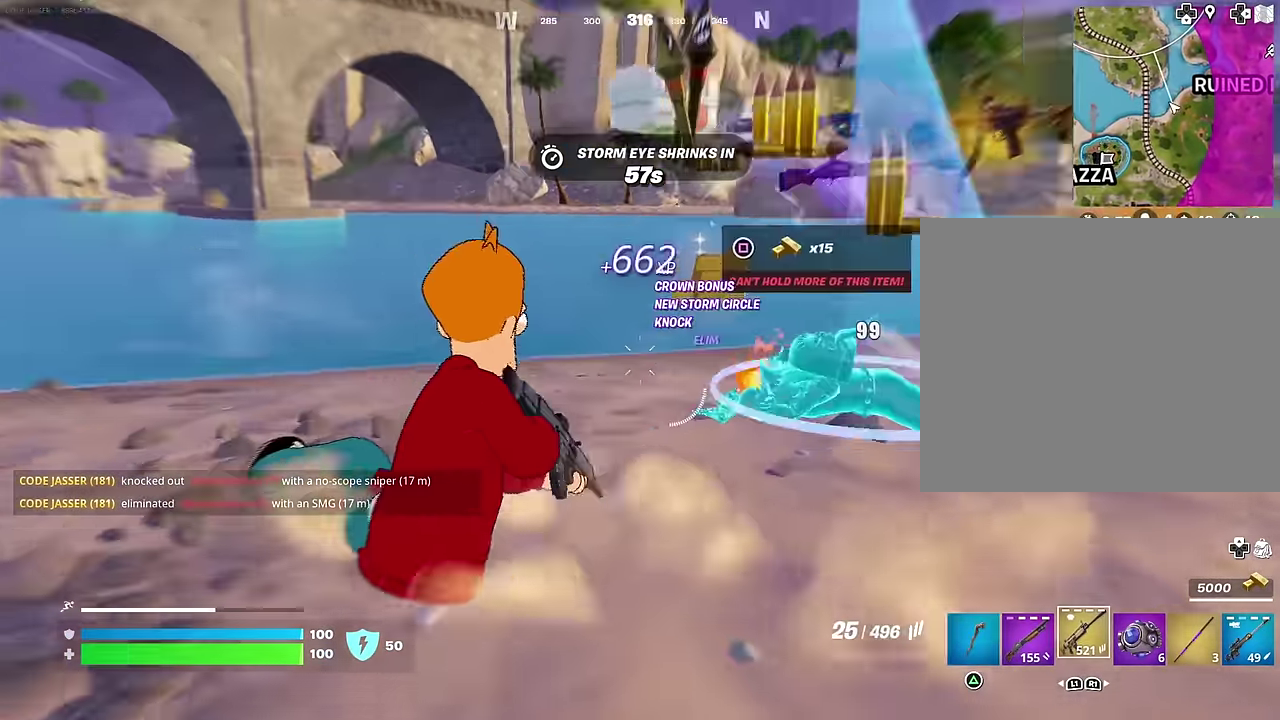
{"dt_ms": 500, "buttons": [], "left_stick": "up-left", "right_stick": "right", "events": []}
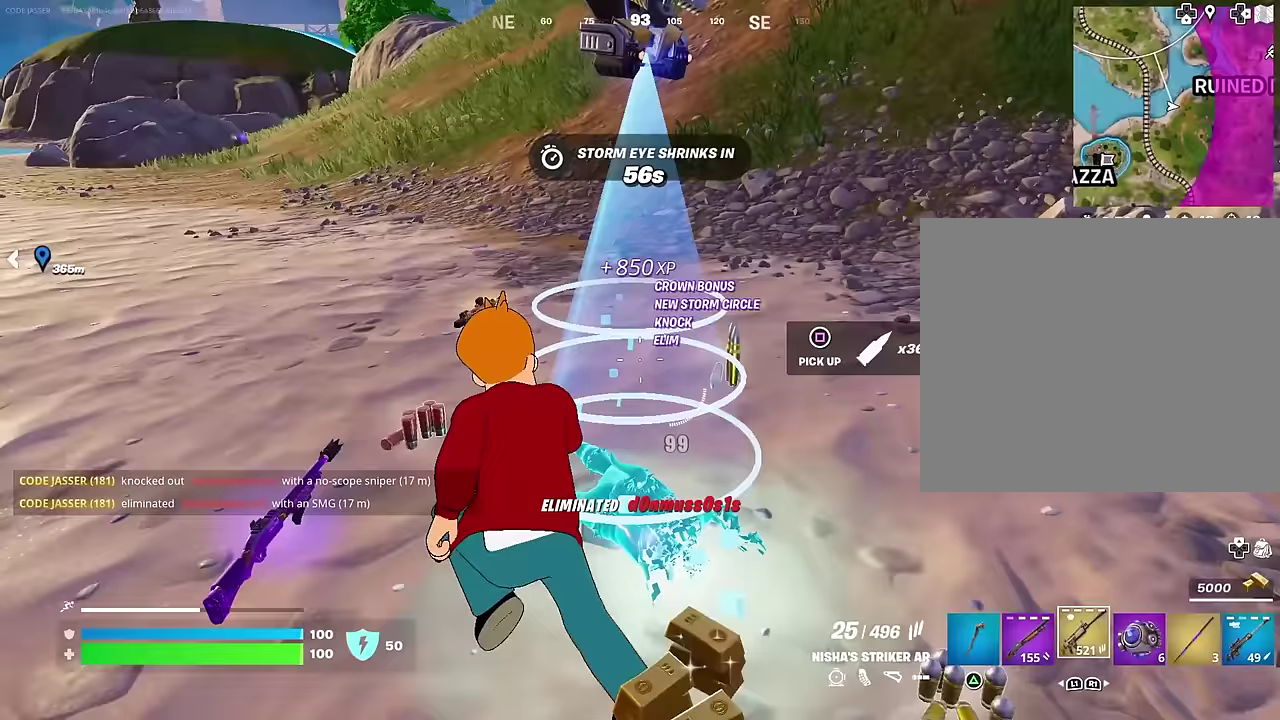
{"dt_ms": 500, "buttons": [], "left_stick": "up", "right_stick": "left", "events": [[50, "left_stick", "up-right"], [150, "right_stick", "left"], [183, "left_stick", "up"]]}
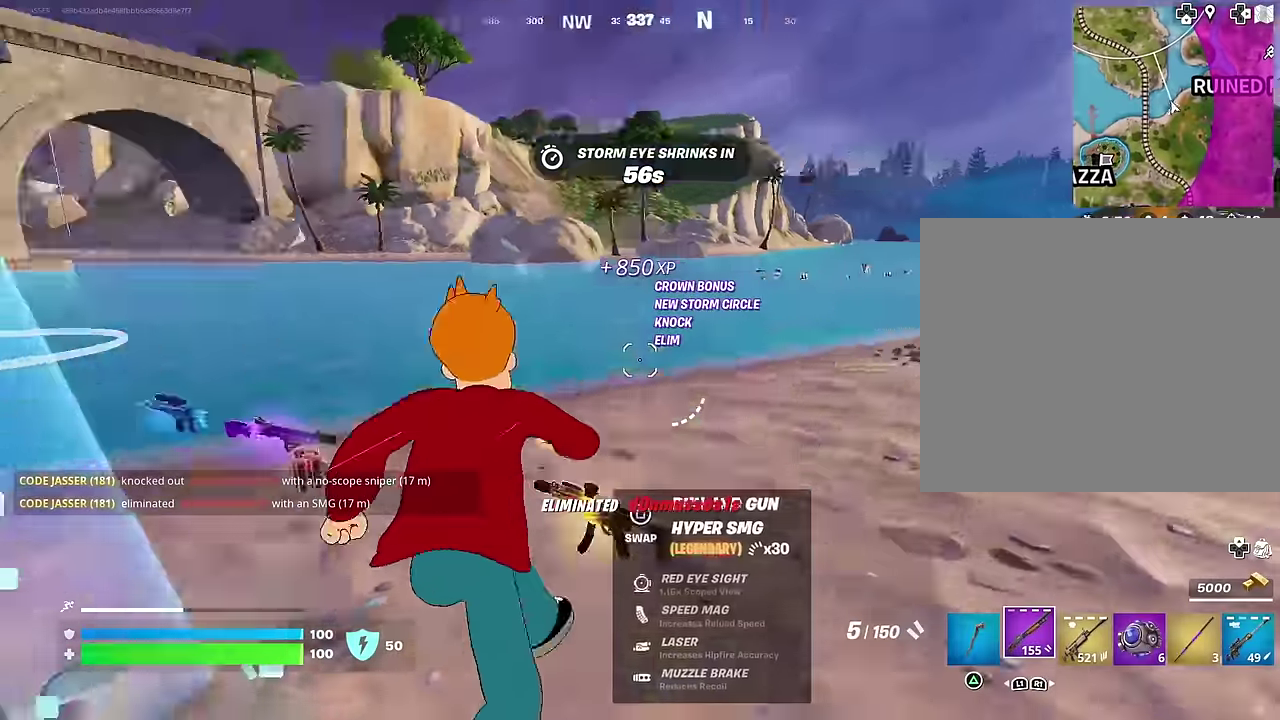
{"dt_ms": 500, "buttons": [], "left_stick": "up-right", "right_stick": "center", "events": [[17, "left_stick", "up-left"], [150, "right_stick", "center"], [333, "left_stick", "up"], [417, "left_stick", "up-right"]]}
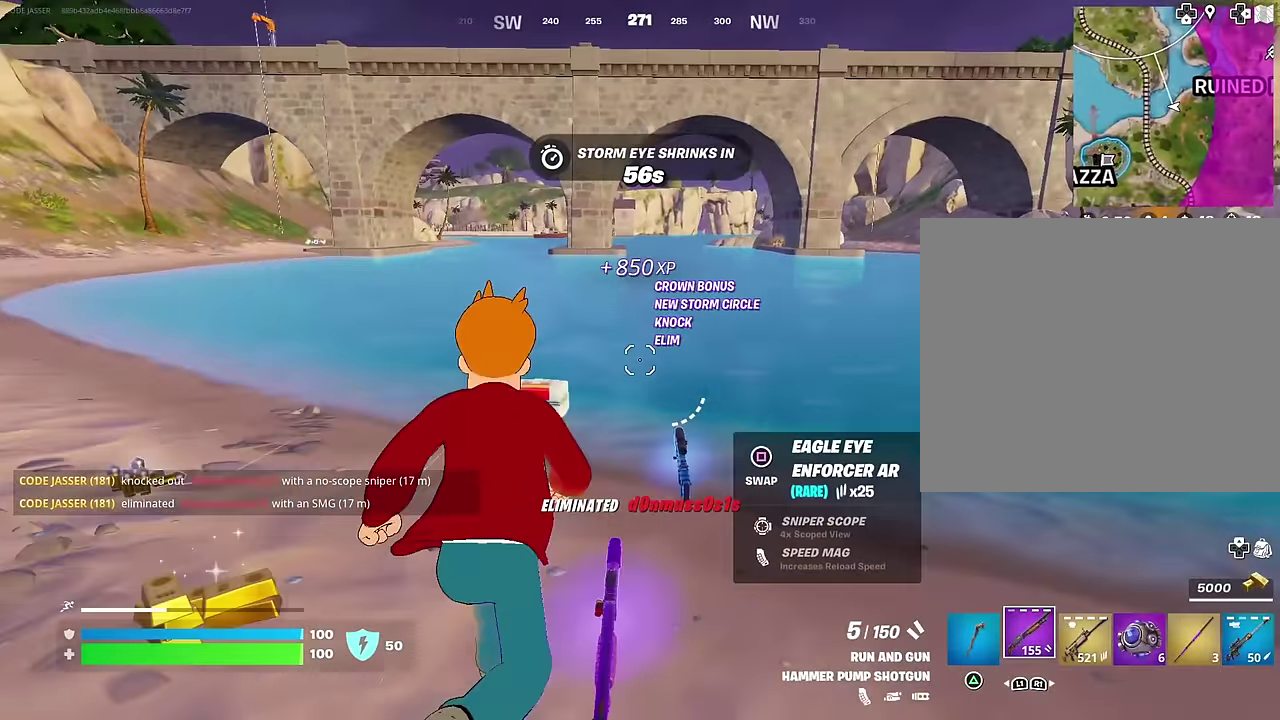
{"dt_ms": 400, "buttons": [], "left_stick": "up-left", "right_stick": "center", "events": [[17, "right_stick", "left"], [133, "left_stick", "up-left"], [133, "right_stick", "center"]]}
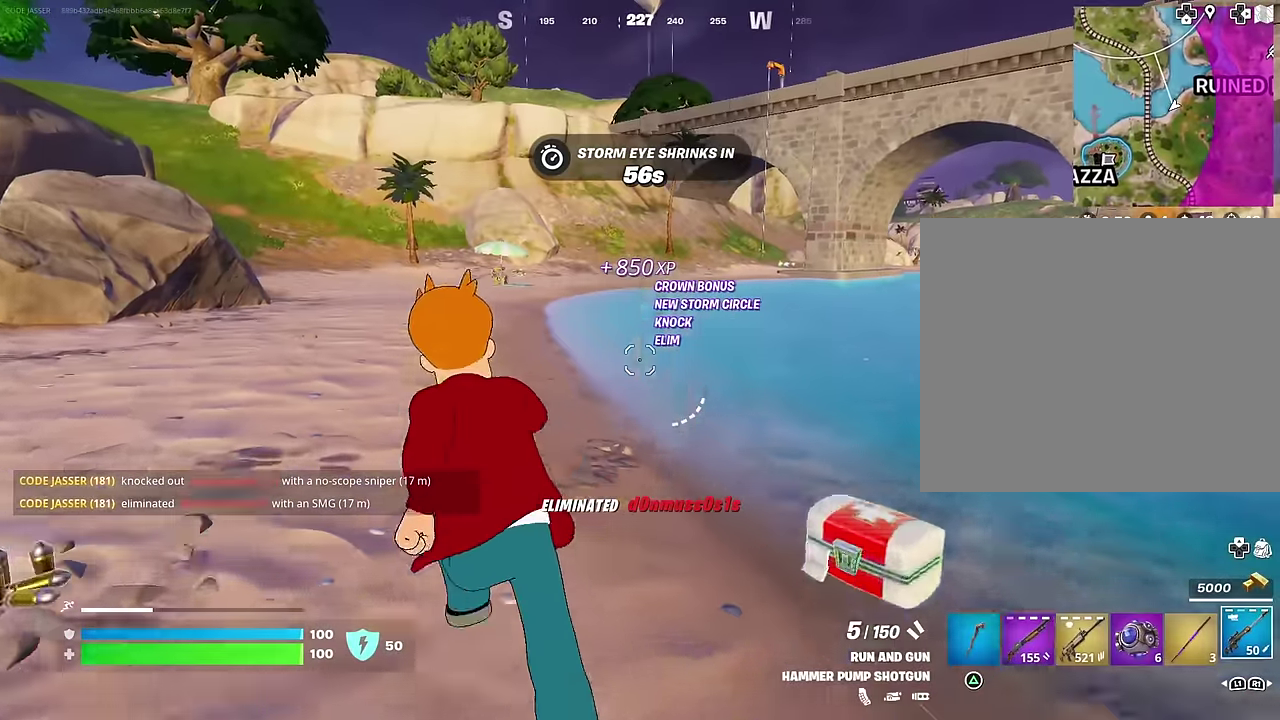
{"dt_ms": 600, "buttons": [], "left_stick": "left", "right_stick": "center", "events": [[83, "right_stick", "right"], [250, "left_stick", "left"], [250, "right_stick", "center"]]}
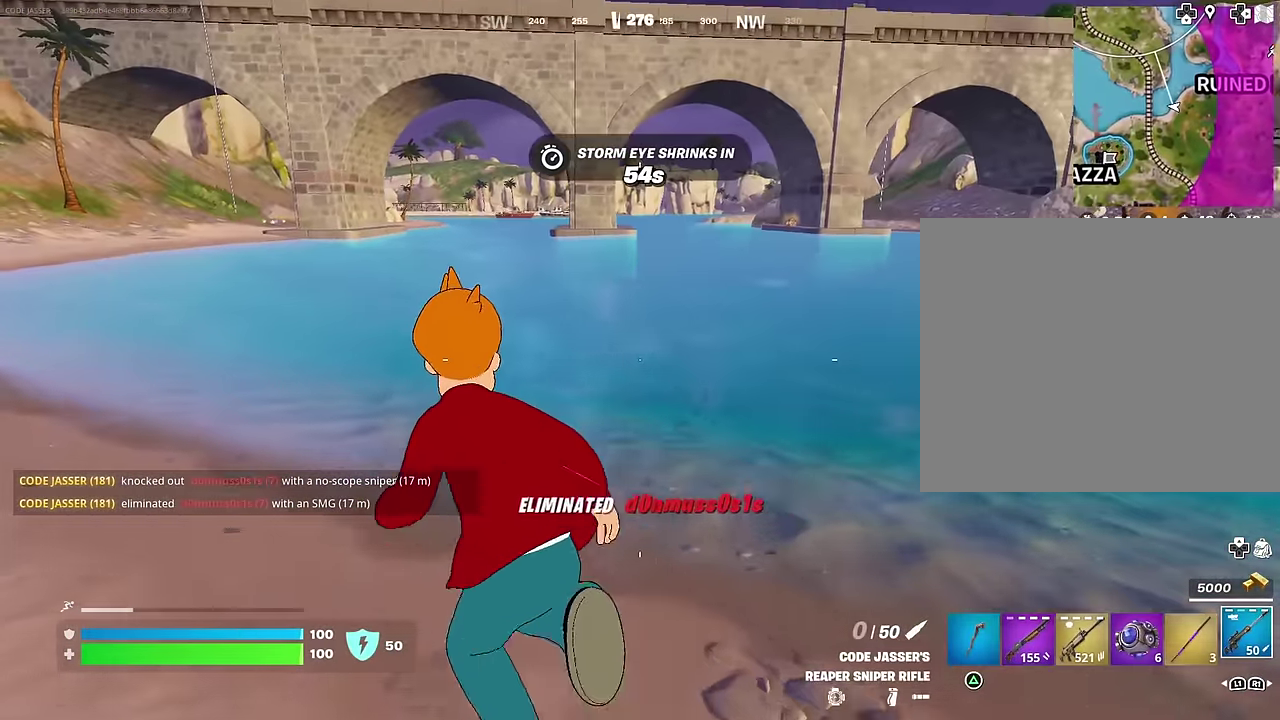
{"dt_ms": 600, "buttons": ["CROSS"], "left_stick": "up", "right_stick": "center", "events": [[283, "right_stick", "up-left"], [383, "left_stick", "up-left"], [383, "right_stick", "center"], [450, "left_stick", "up"], [500, "right_stick", "right"], [567, "right_stick", "center"], [600, "CROSS", "down"]]}
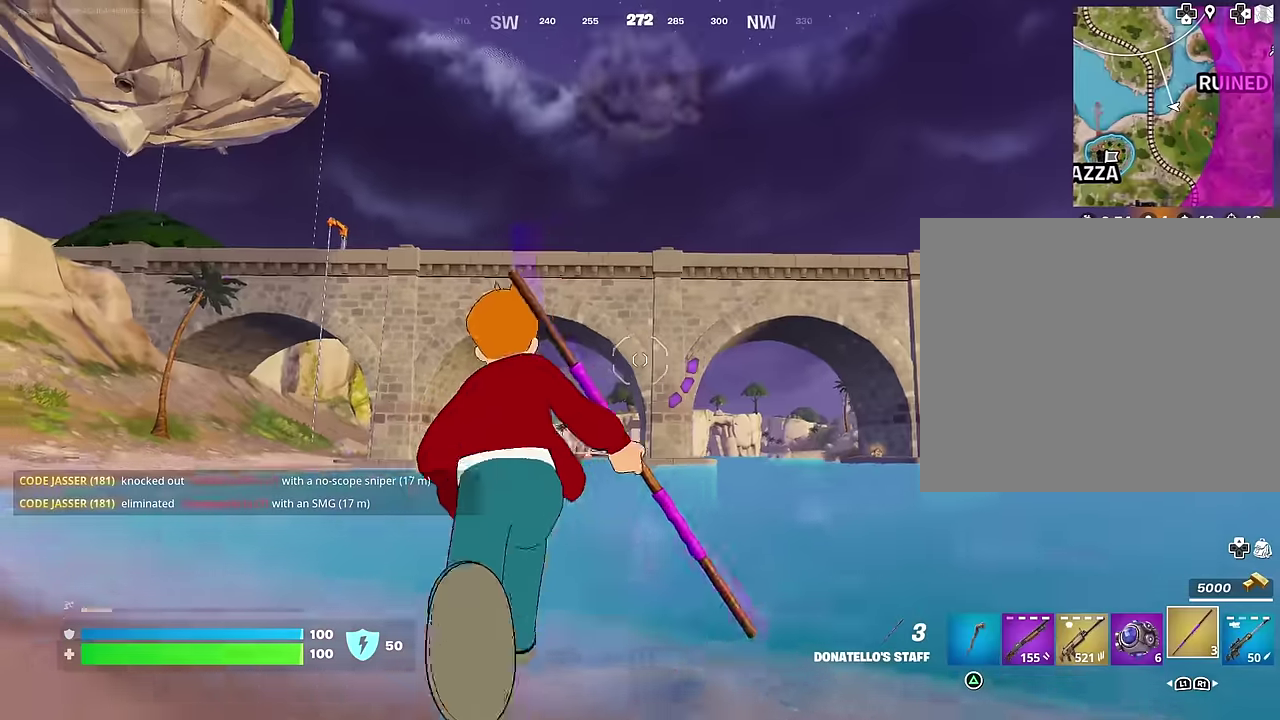
{"dt_ms": 400, "buttons": [], "left_stick": "up", "right_stick": "center", "events": [[117, "CROSS", "up"]]}
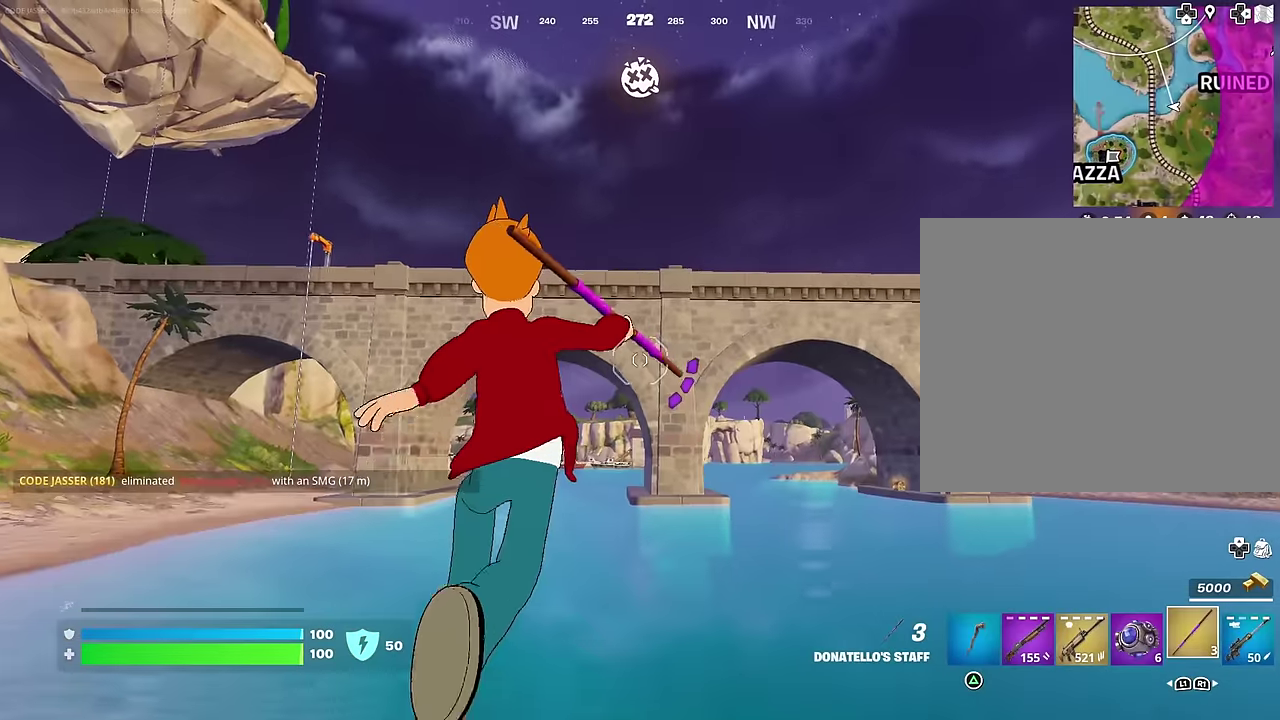
{"dt_ms": 600, "buttons": [], "left_stick": "up", "right_stick": "center", "events": [[133, "L2", "down"], [133, "right_stick", "up-right"], [233, "L2", "up"], [267, "right_stick", "center"]]}
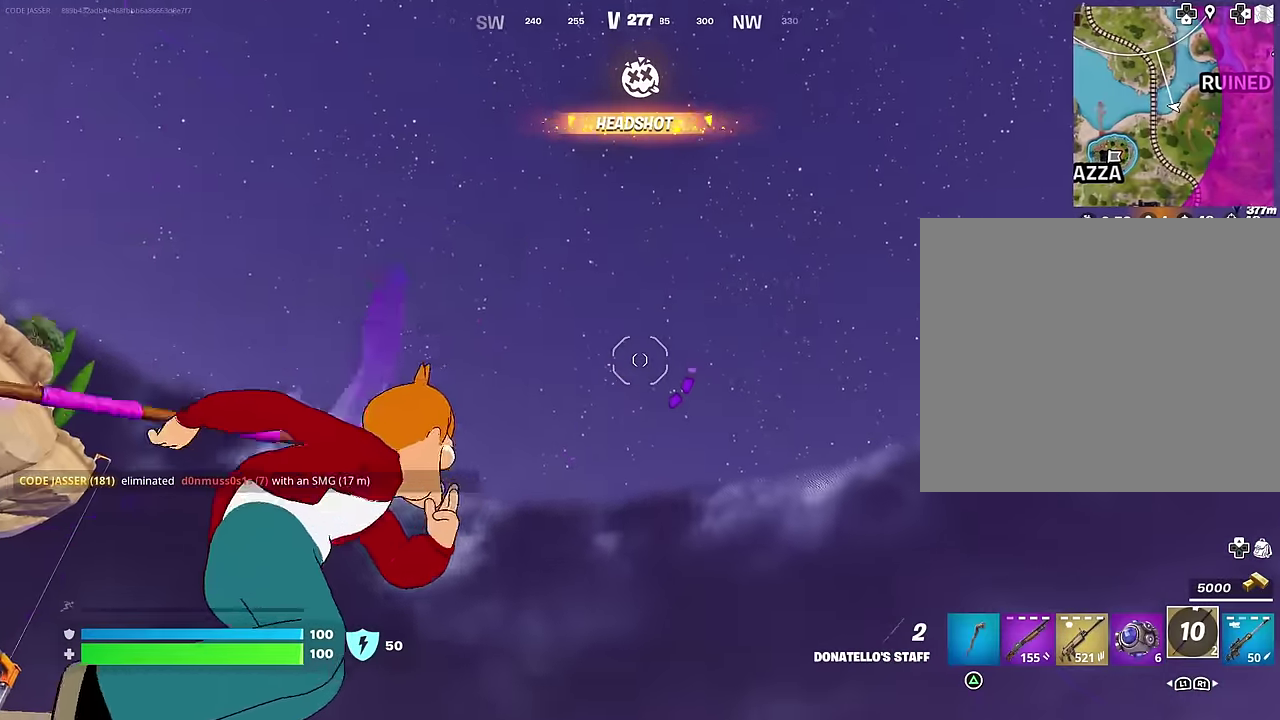
{"dt_ms": 400, "buttons": [], "left_stick": "up-left", "right_stick": "down-right", "events": [[167, "right_stick", "down"], [317, "left_stick", "up-left"], [367, "right_stick", "down-right"]]}
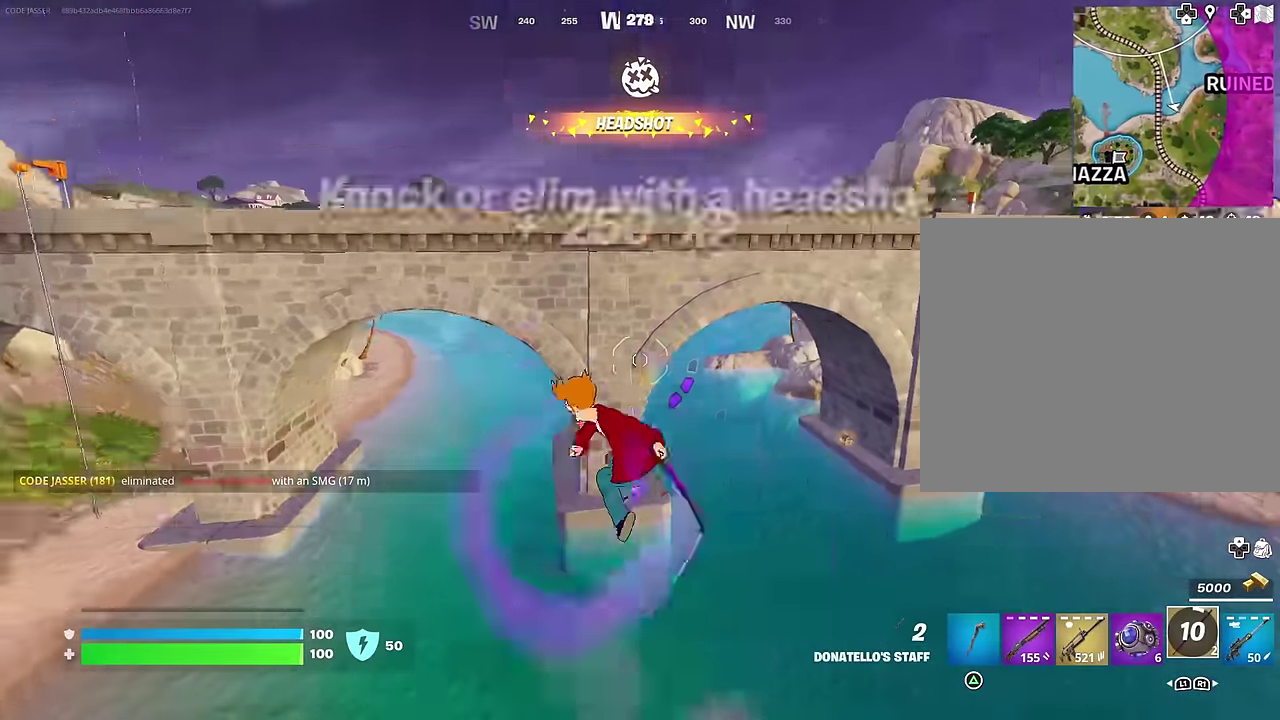
{"dt_ms": 500, "buttons": [], "left_stick": "up-left", "right_stick": "center", "events": [[33, "right_stick", "center"]]}
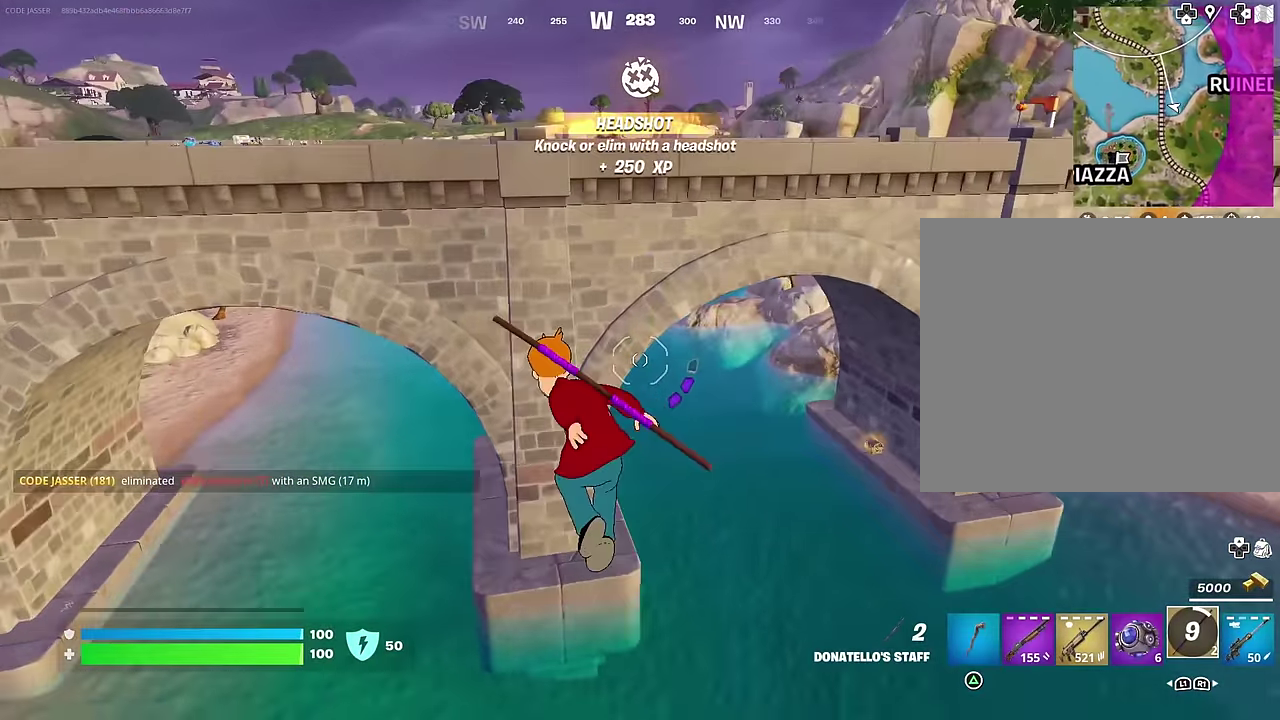
{"dt_ms": 500, "buttons": [], "left_stick": "up-left", "right_stick": "center", "events": [[83, "right_stick", "up-right"], [150, "L2", "down"], [250, "L2", "up"], [250, "right_stick", "center"]]}
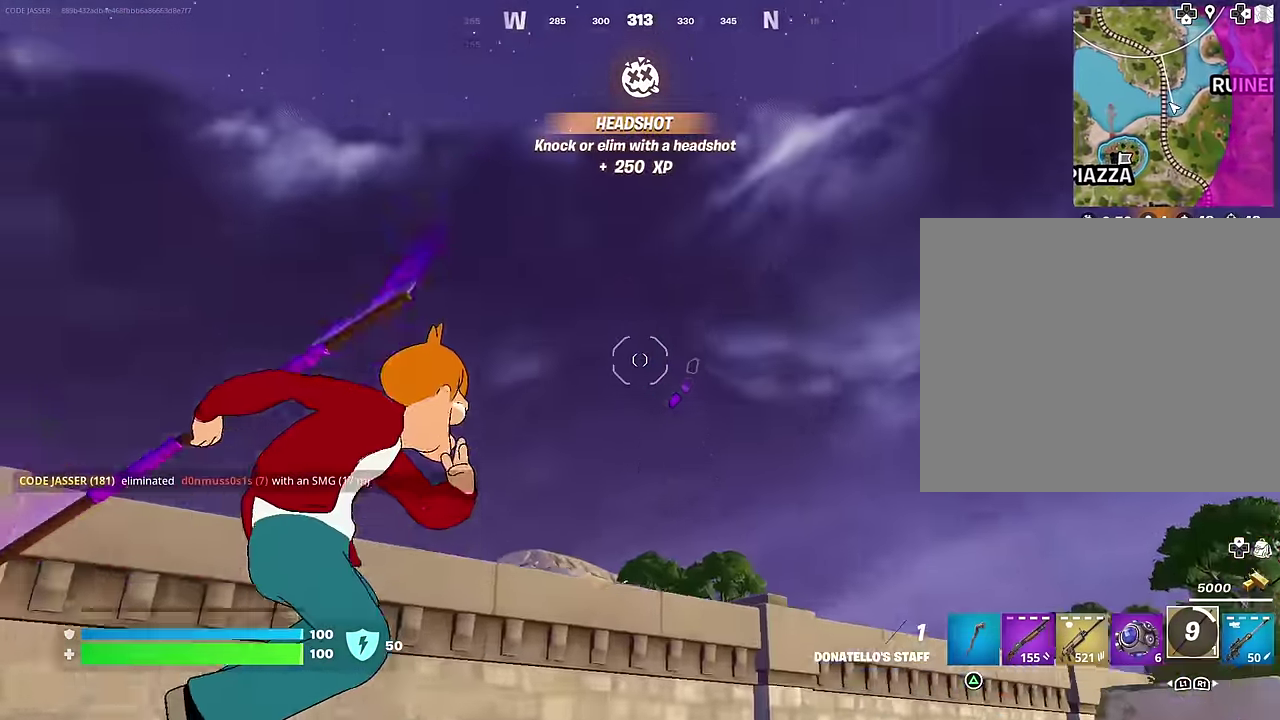
{"dt_ms": 500, "buttons": [], "left_stick": "up-left", "right_stick": "center", "events": [[117, "right_stick", "up"], [183, "right_stick", "center"], [233, "right_stick", "down"], [483, "right_stick", "center"]]}
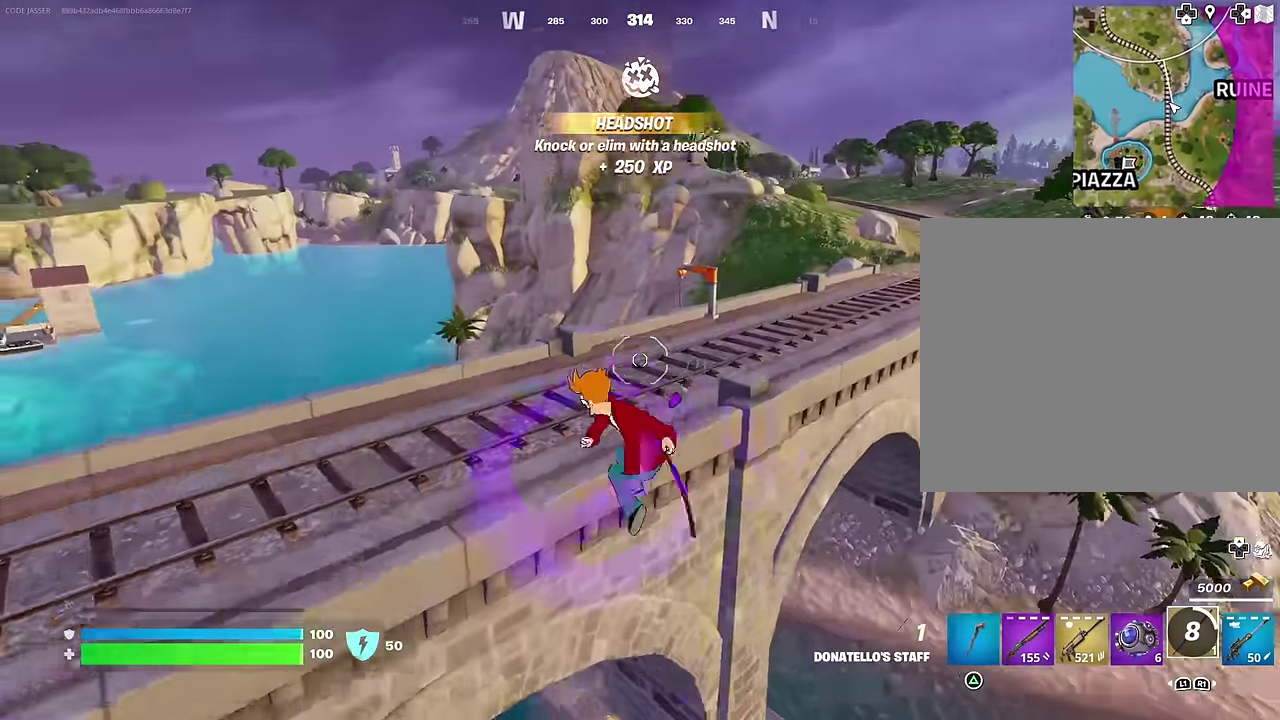
{"dt_ms": 500, "buttons": [], "left_stick": "up-left", "right_stick": "center", "events": [[400, "R1", "down"], [400, "right_stick", "right"], [450, "R1", "up"], [467, "right_stick", "center"]]}
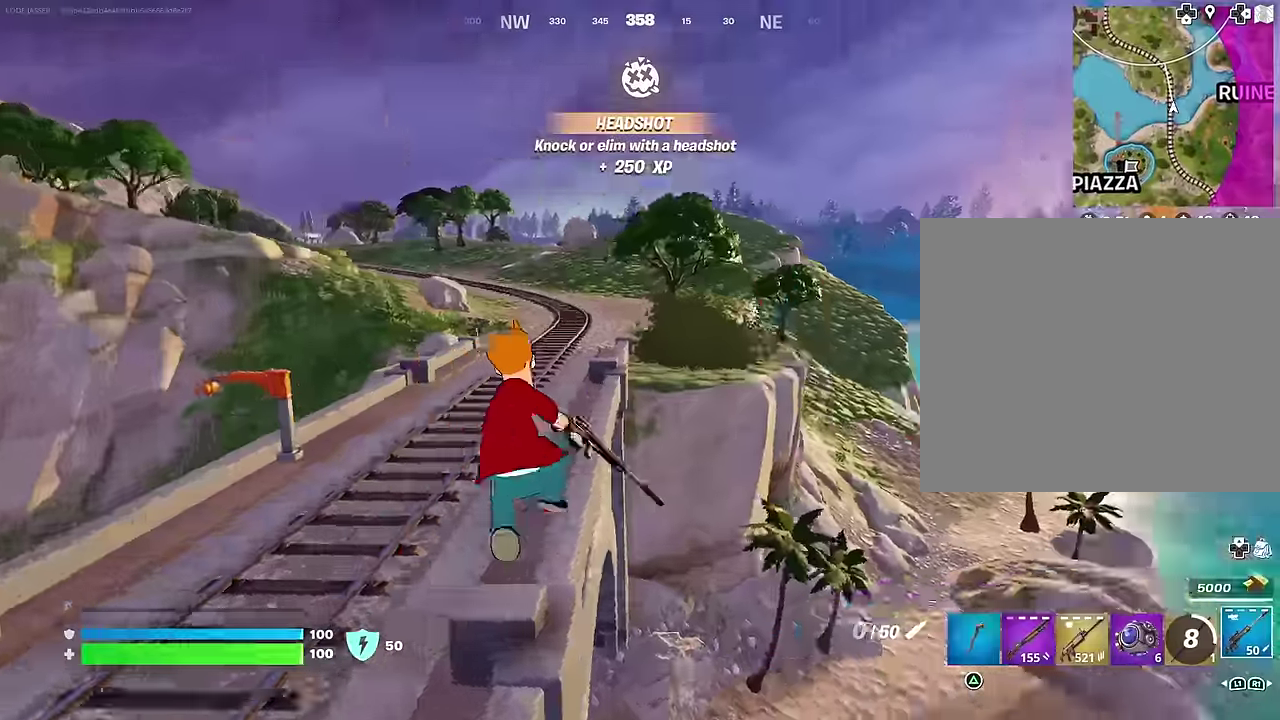
{"dt_ms": 500, "buttons": [], "left_stick": "up-left", "right_stick": "center", "events": [[383, "SQUARE", "down"], [433, "SQUARE", "up"]]}
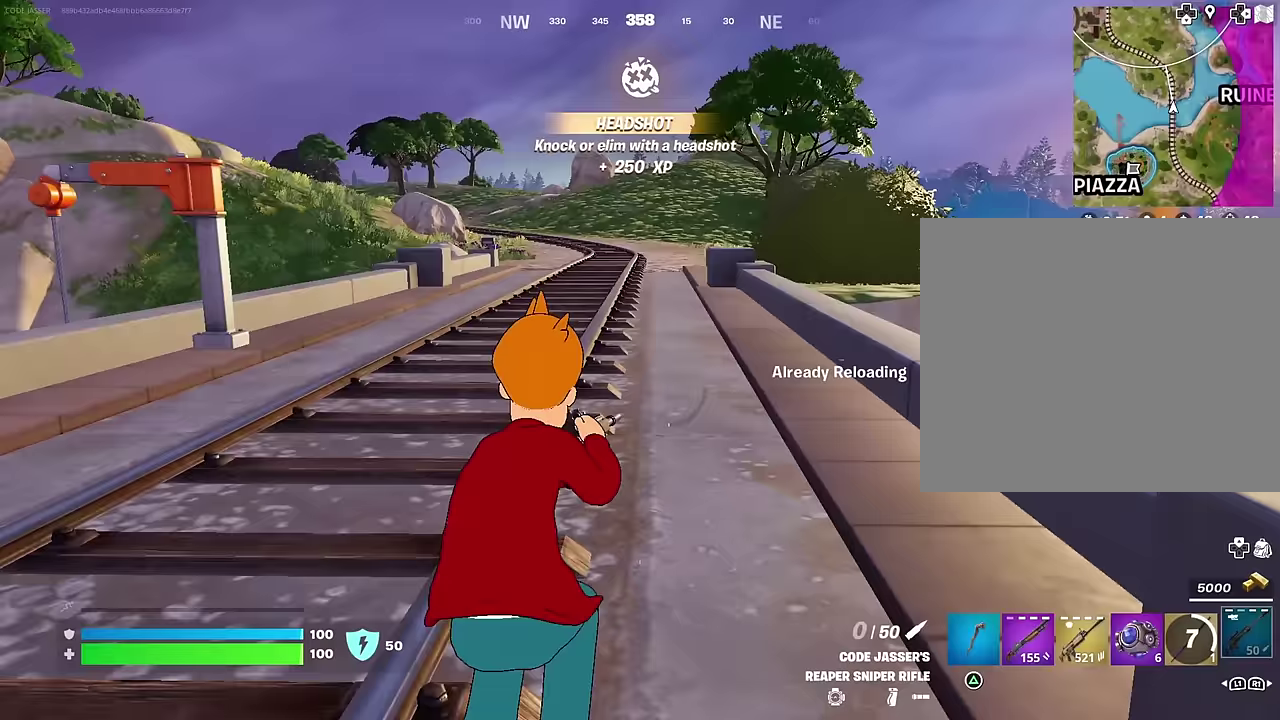
{"dt_ms": 500, "buttons": [], "left_stick": "up-left", "right_stick": "center", "events": [[200, "left_stick", "up"], [200, "right_stick", "right"], [267, "left_stick", "up-right"], [367, "right_stick", "center"], [500, "left_stick", "up-left"]]}
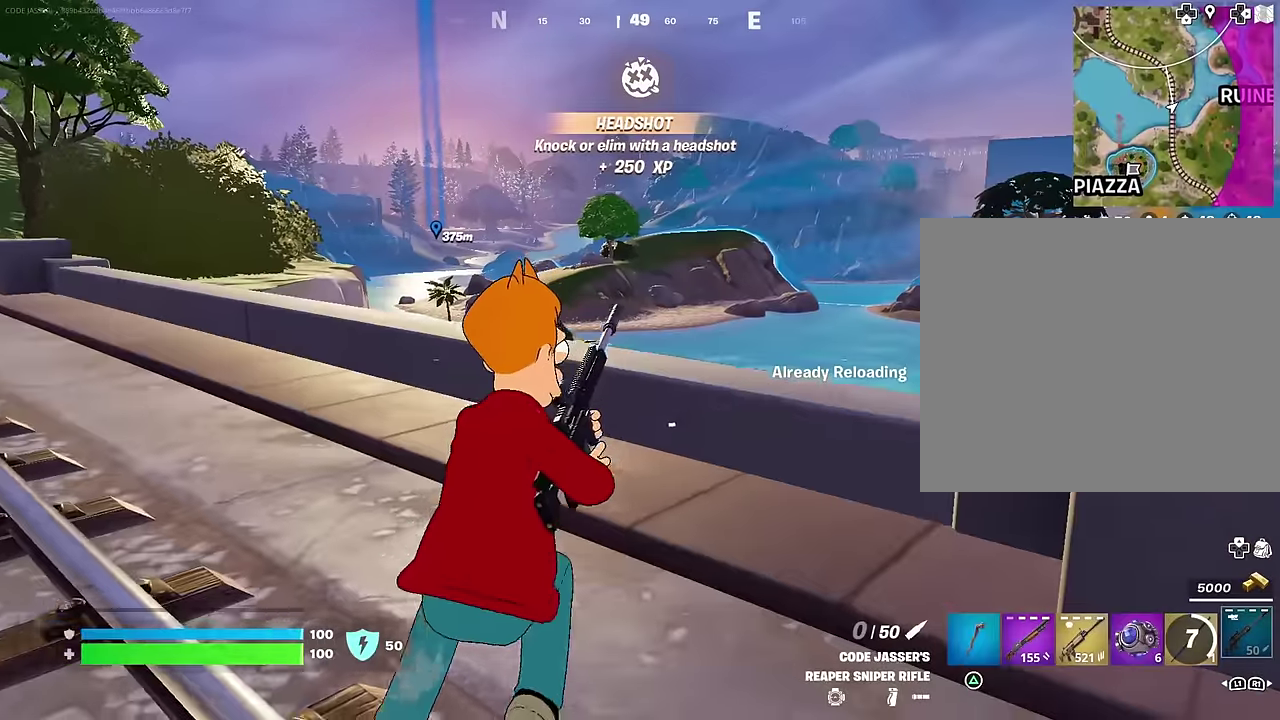
{"dt_ms": 500, "buttons": [], "left_stick": "up-left", "right_stick": "center", "events": [[250, "left_stick", "up"], [283, "CROSS", "down"], [300, "left_stick", "up-left"], [367, "CROSS", "up"], [400, "right_stick", "down-left"], [500, "right_stick", "center"]]}
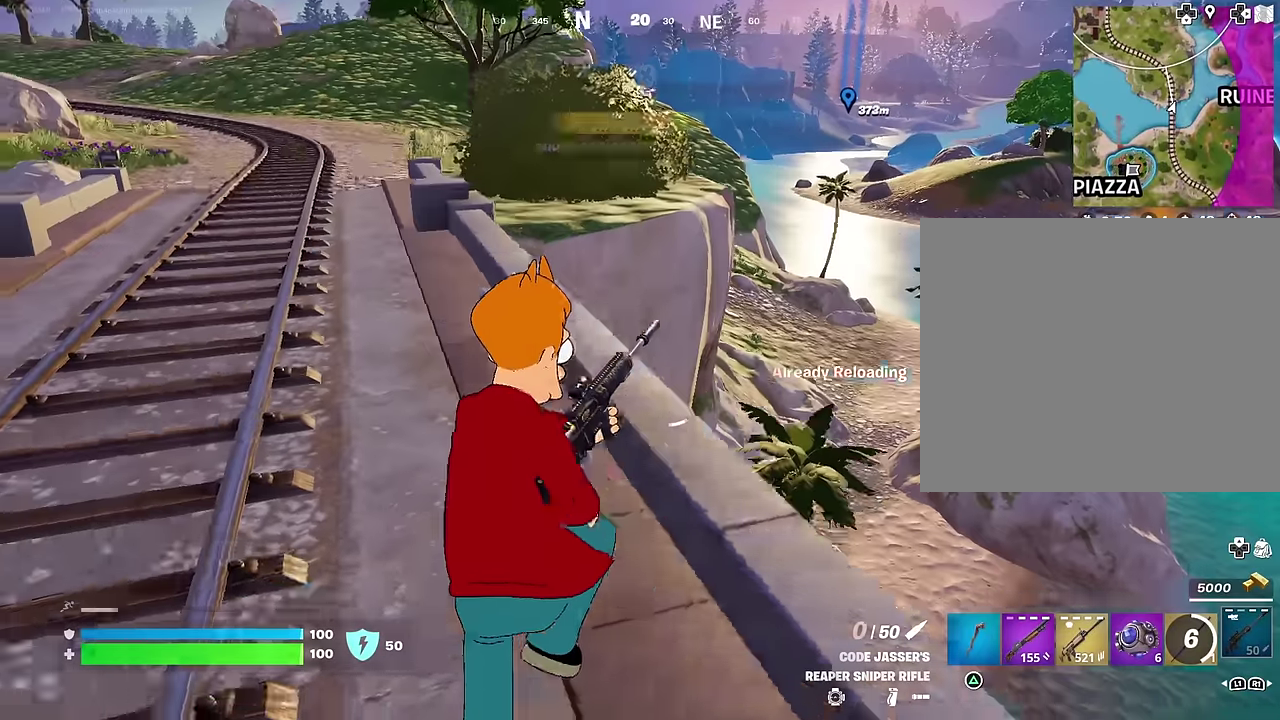
{"dt_ms": 500, "buttons": [], "left_stick": "up-left", "right_stick": "center", "events": []}
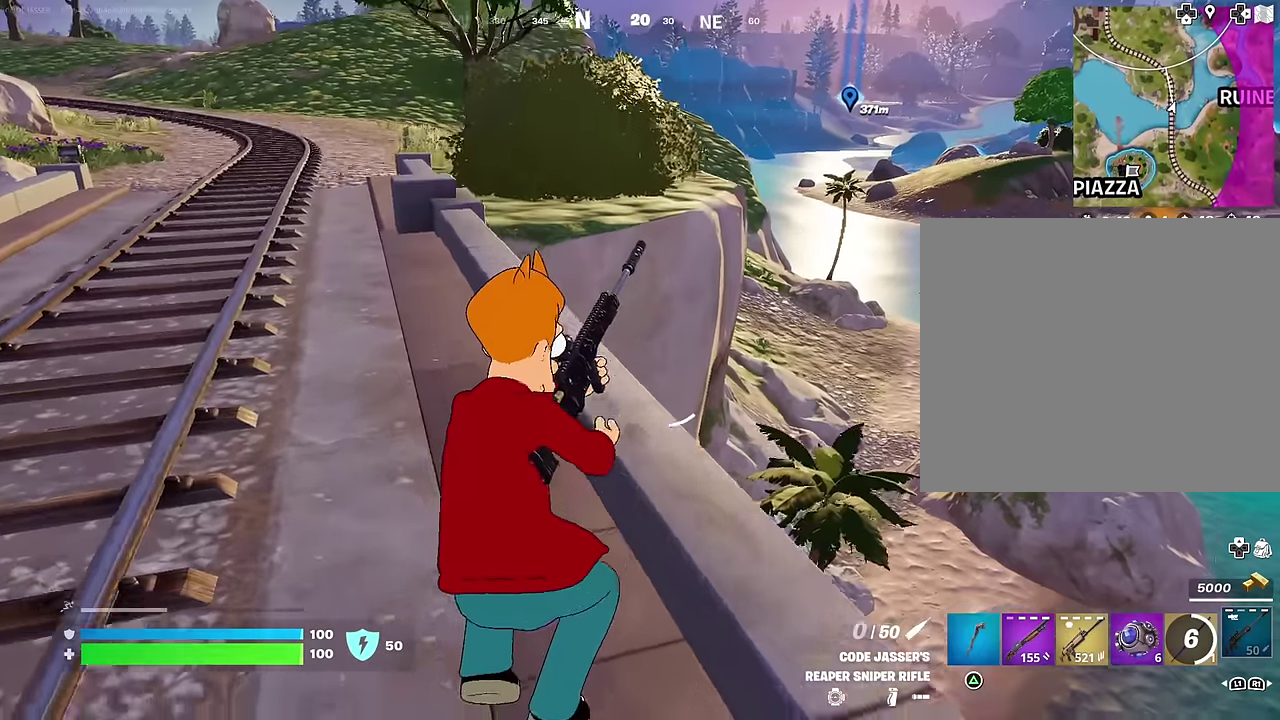
{"dt_ms": 400, "buttons": [], "left_stick": "center", "right_stick": "center", "events": [[217, "CROSS", "down"], [267, "CROSS", "up"], [400, "left_stick", "center"]]}
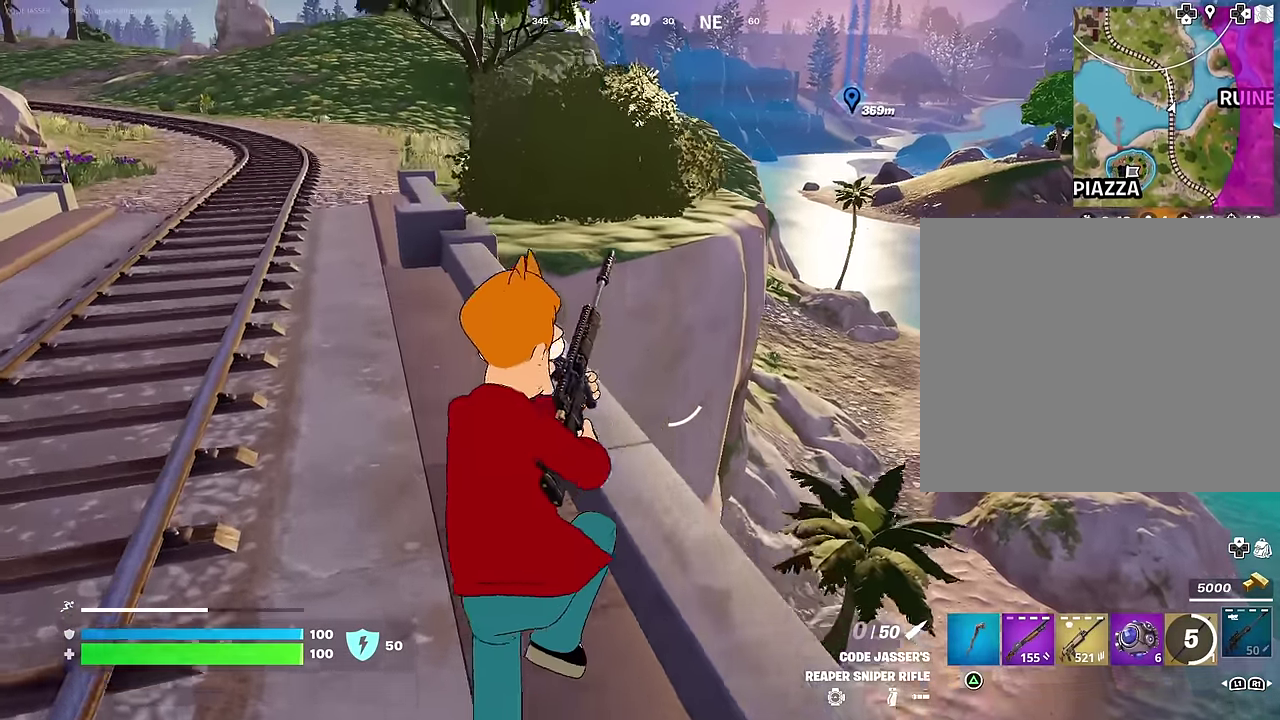
{"dt_ms": 600, "buttons": [], "left_stick": "up-right", "right_stick": "center", "events": [[67, "right_stick", "up-left"], [150, "right_stick", "center"], [250, "left_stick", "up-right"]]}